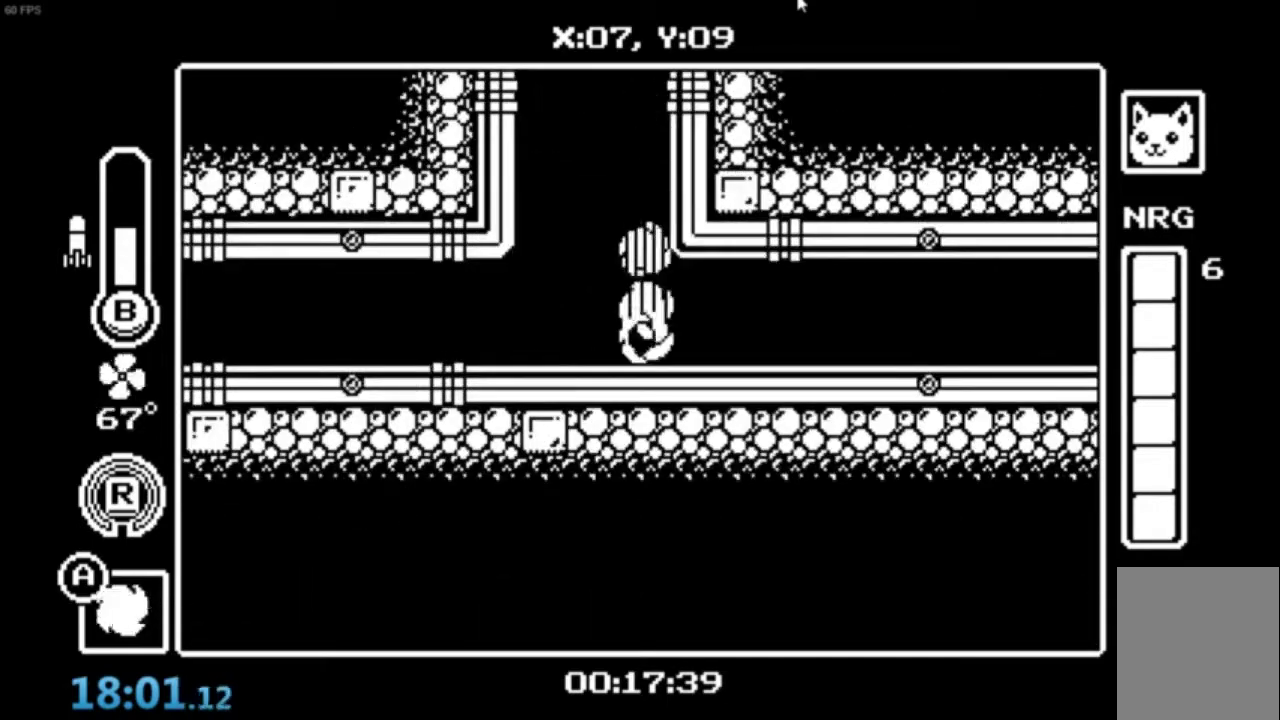
Gameplay with a controller (Xbox layout); each line is a JSON object with the inputs held at the frame after it. "events" lists button and stick changes between this image and that frame as [ms after this image, input, new state], when the widget could be followed in between. Not read: right_stick.
{"buttons": ["A"], "left_stick": "right", "events": [[67, "A", "down"], [233, "A", "up"], [300, "A", "down"], [333, "left_stick", "right"]]}
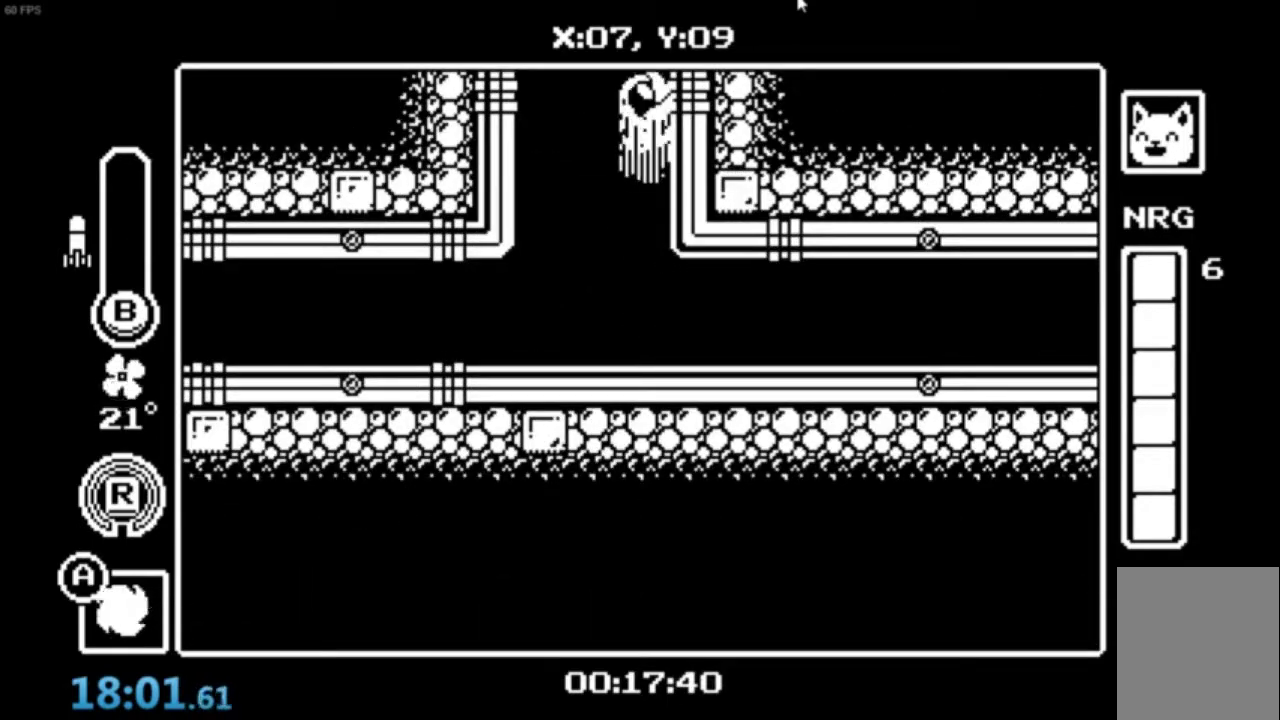
{"buttons": ["A", "B"], "left_stick": "right", "events": [[234, "B", "down"]]}
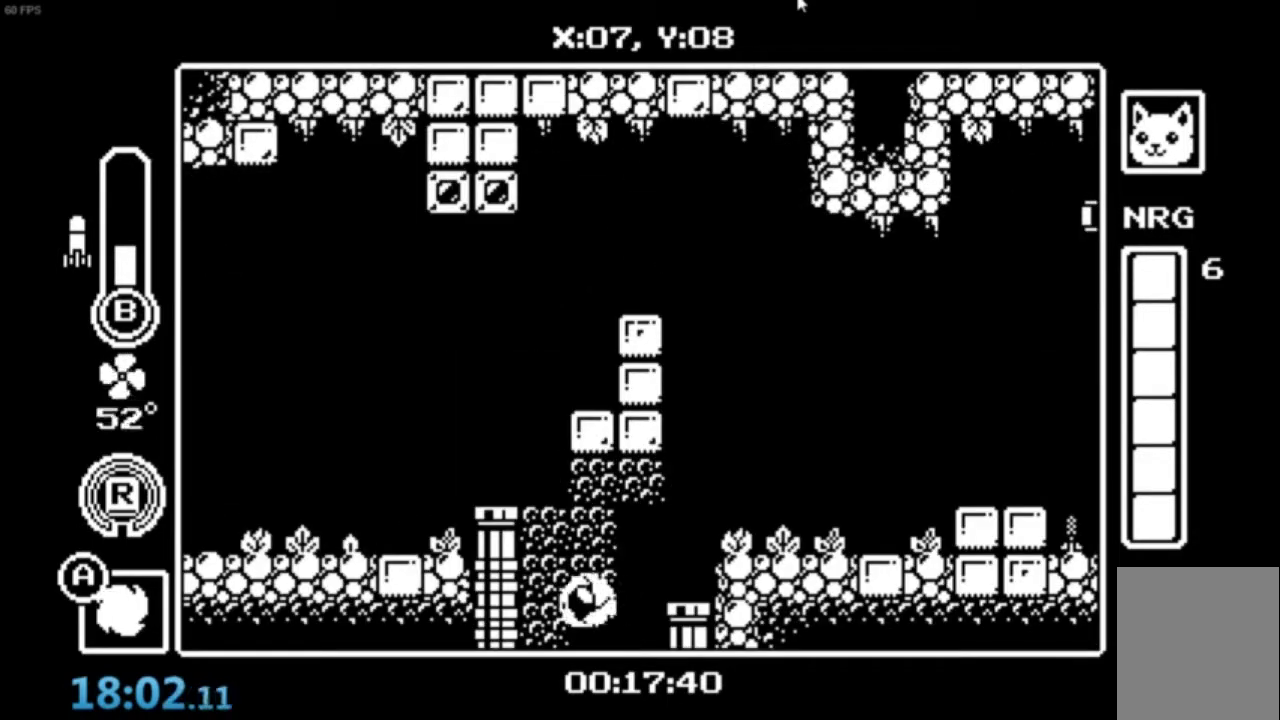
{"buttons": ["A"], "left_stick": "right", "events": [[133, "B", "up"], [233, "A", "up"], [300, "A", "down"]]}
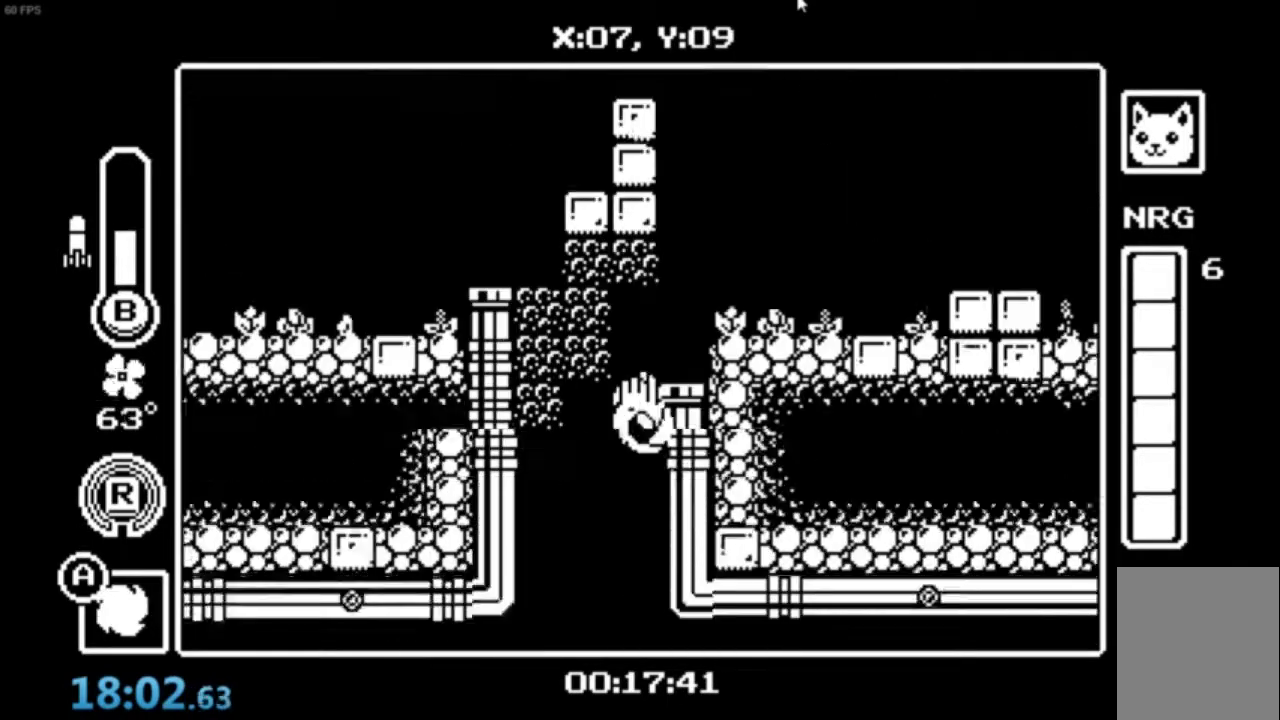
{"buttons": [], "left_stick": "center", "events": [[100, "A", "up"], [134, "left_stick", "center"]]}
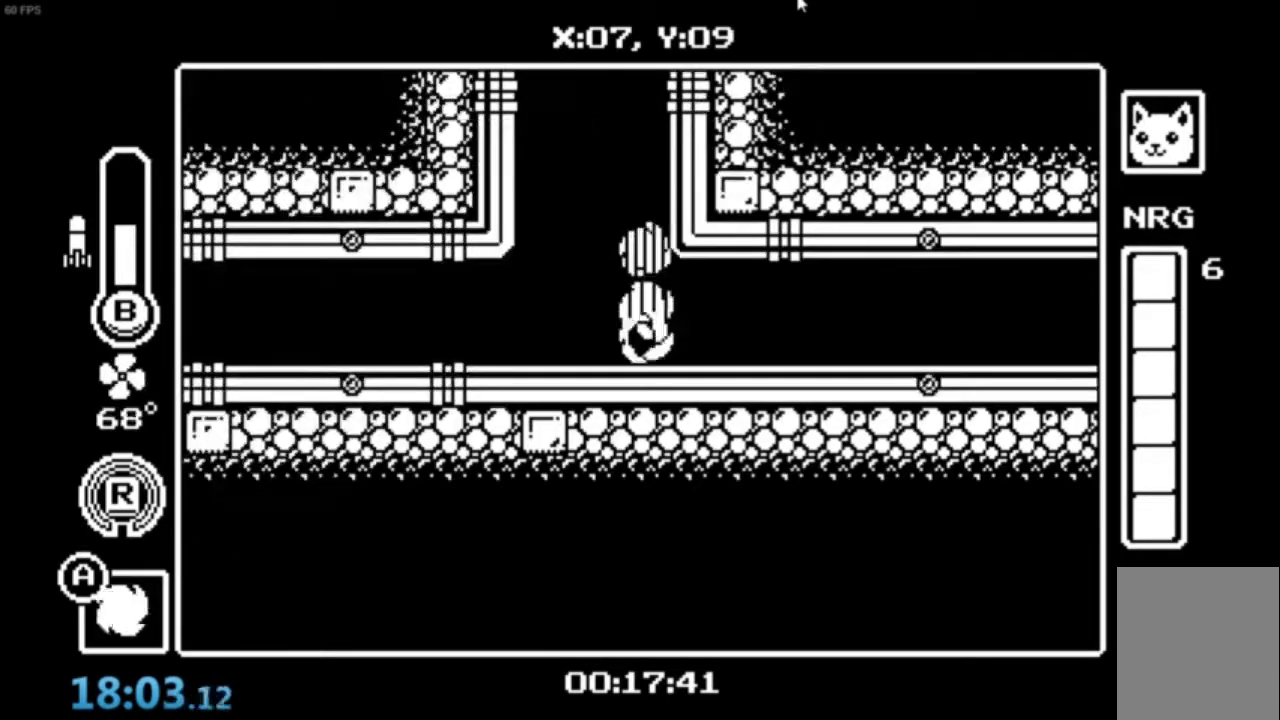
{"buttons": ["A"], "left_stick": "right", "events": [[67, "A", "down"], [167, "A", "up"], [233, "A", "down"], [333, "left_stick", "right"]]}
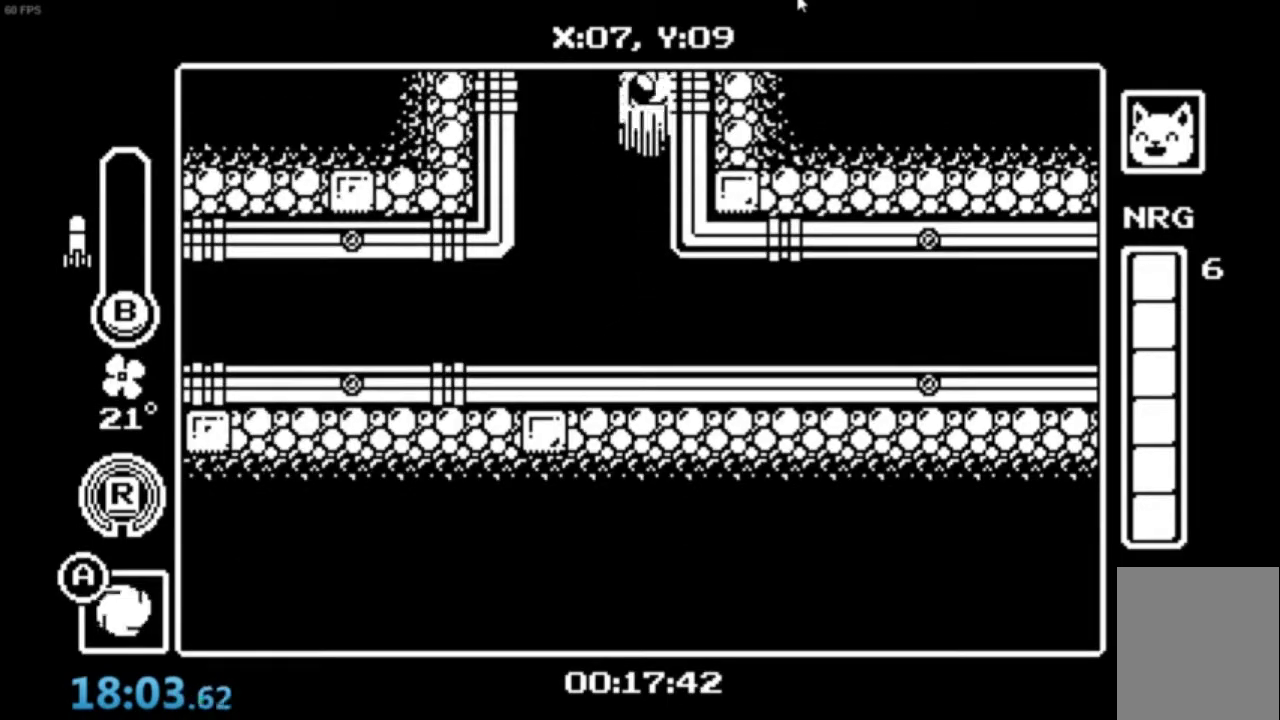
{"buttons": ["A", "B"], "left_stick": "right", "events": [[134, "B", "down"], [301, "B", "up"], [501, "B", "down"]]}
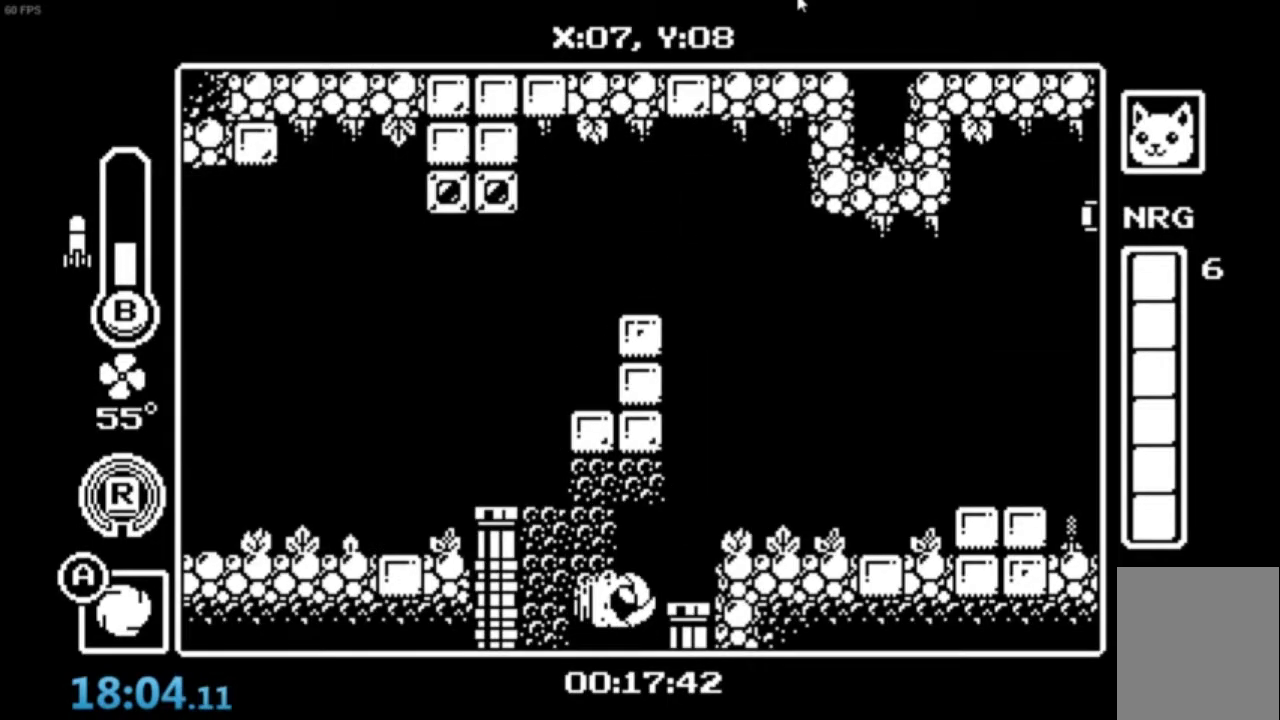
{"buttons": ["A"], "left_stick": "right", "events": [[367, "R1", "down"], [434, "B", "up"], [467, "R1", "up"]]}
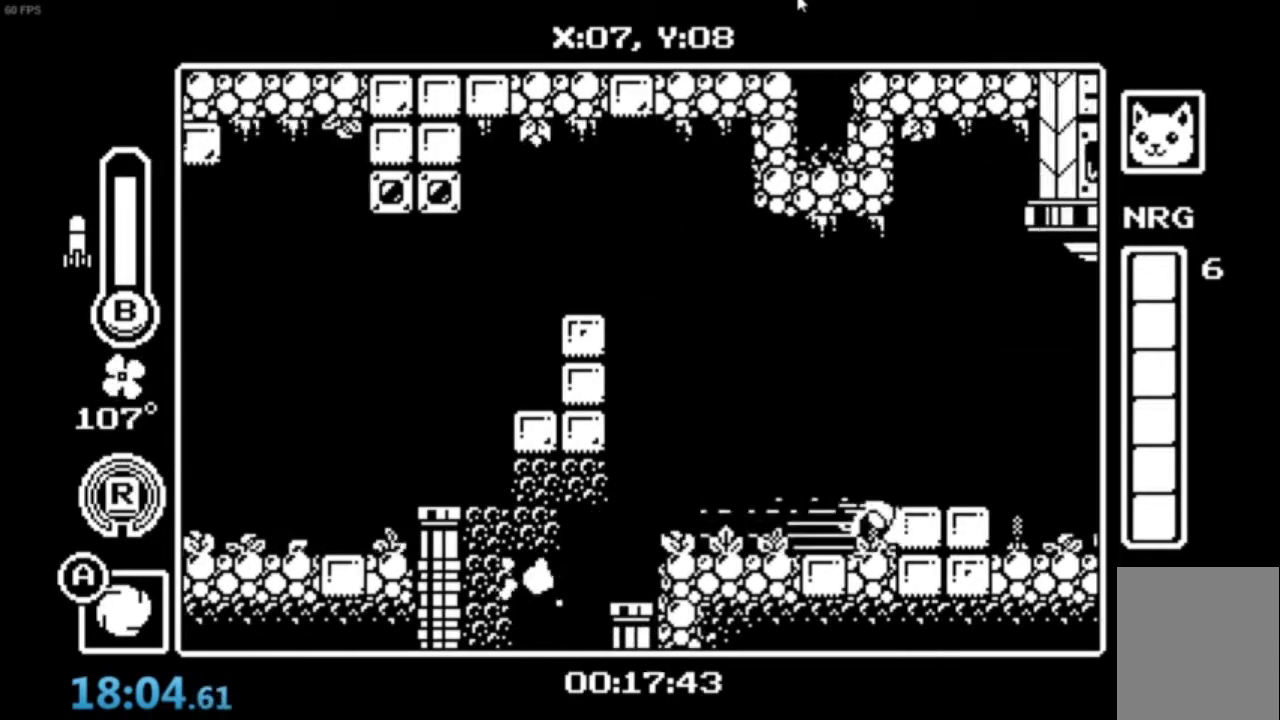
{"buttons": [], "left_stick": "right", "events": [[100, "A", "up"], [200, "A", "down"], [367, "A", "up"], [367, "R1", "down"], [467, "R1", "up"]]}
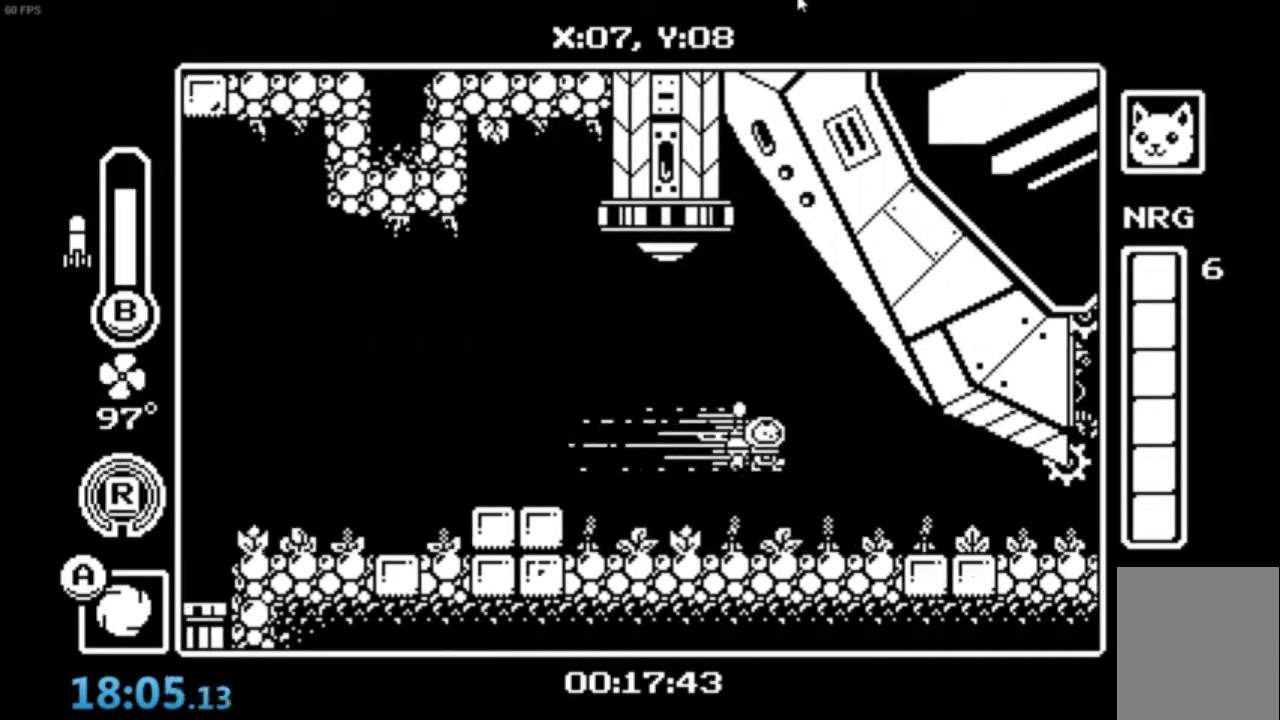
{"buttons": ["A"], "left_stick": "right", "events": [[400, "A", "down"]]}